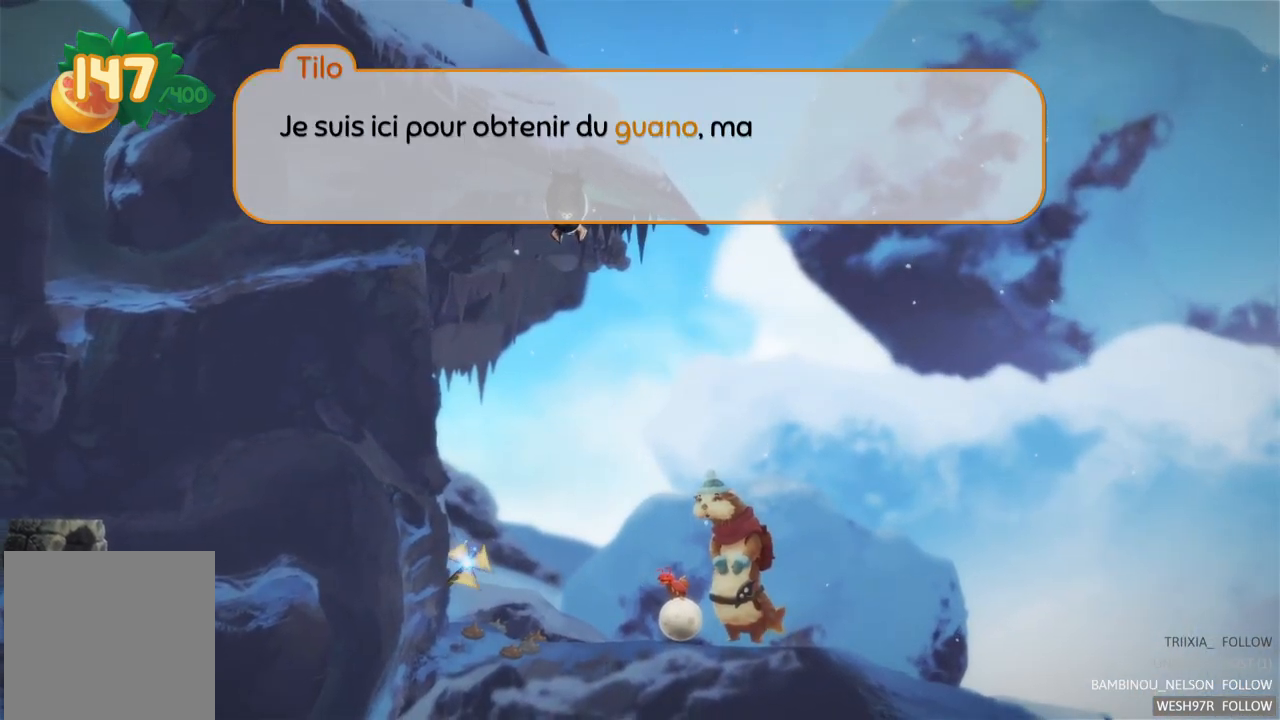
Gameplay with a controller (Xbox layout); each line is a JSON object with the inputs held at the frame after it. "events" lists button and stick changes between this image and that frame as [ms after this image, input, new state], when the widget could be followed in between. Not read: L3 R3.
{"buttons": [], "left_stick": "center", "right_stick": "center", "events": []}
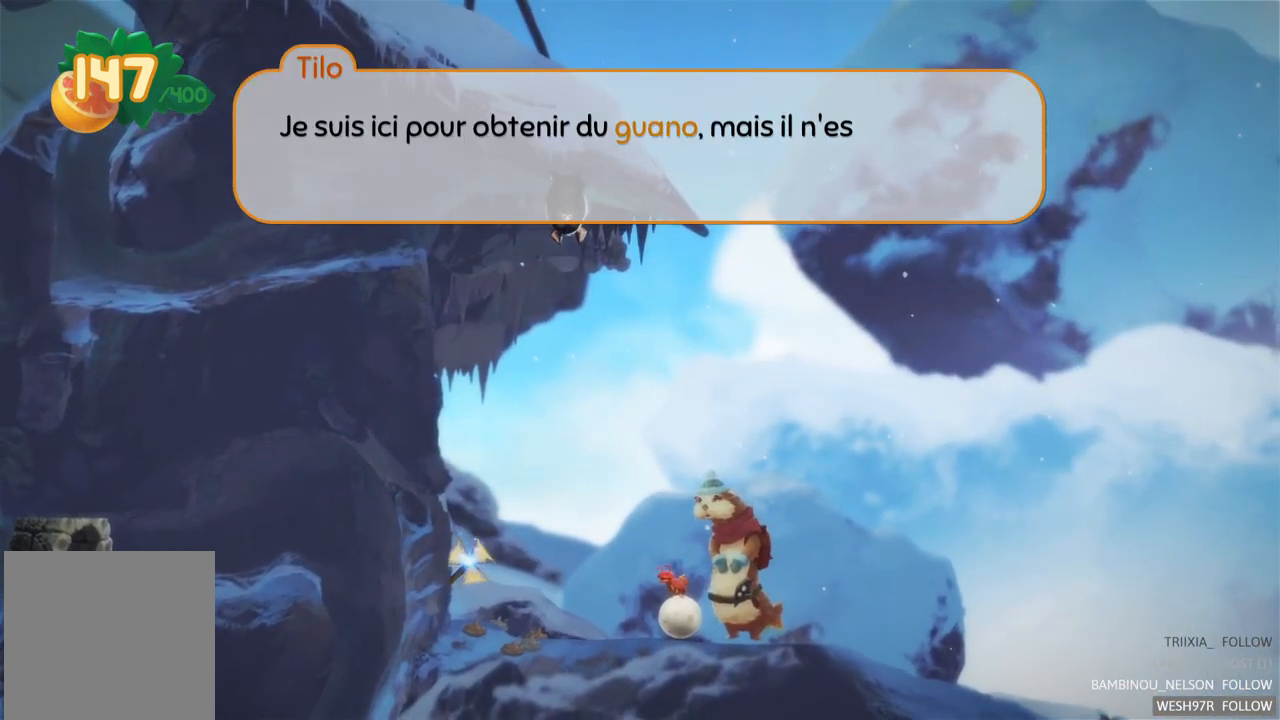
{"buttons": [], "left_stick": "center", "right_stick": "center", "events": []}
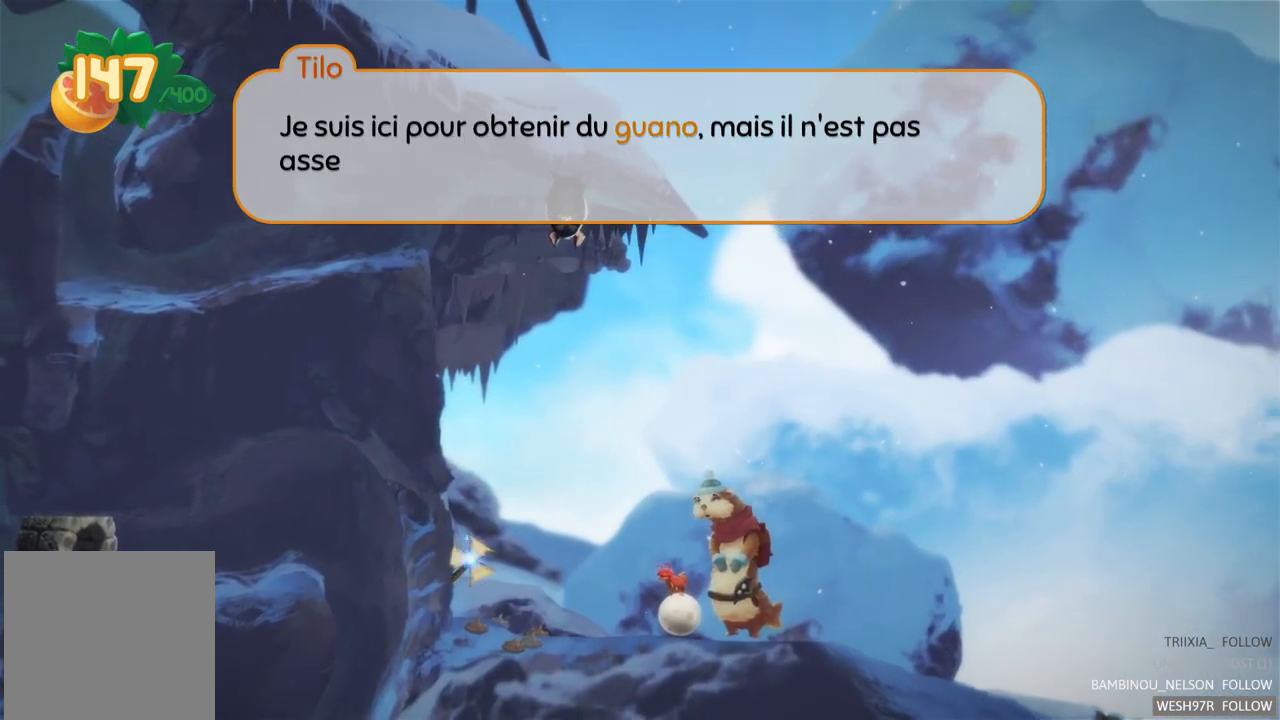
{"buttons": [], "left_stick": "center", "right_stick": "center", "events": []}
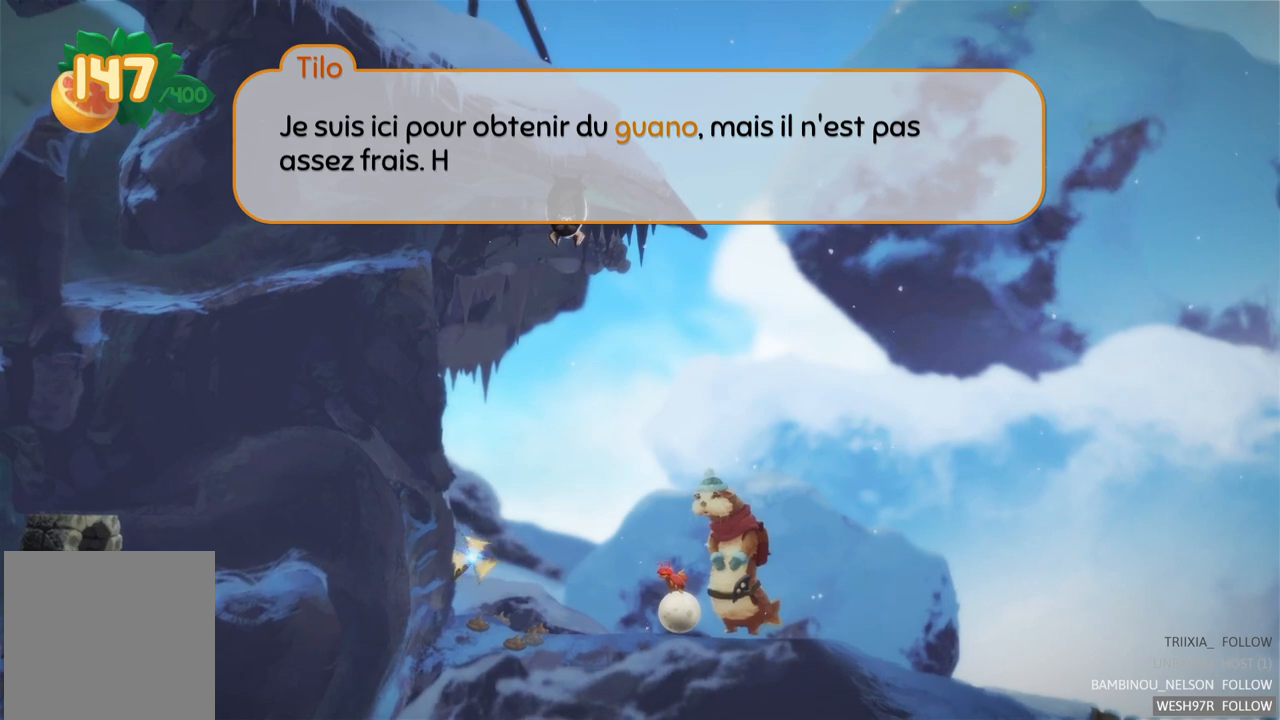
{"buttons": [], "left_stick": "center", "right_stick": "center", "events": []}
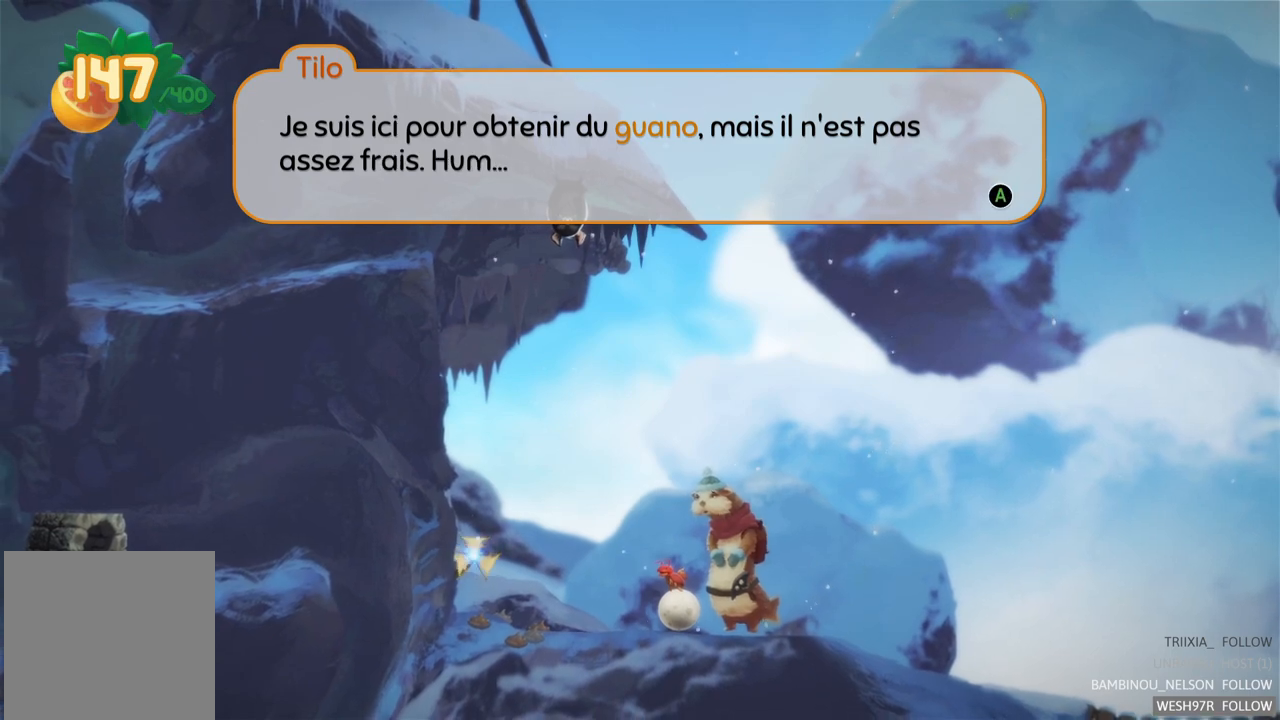
{"buttons": [], "left_stick": "center", "right_stick": "center", "events": []}
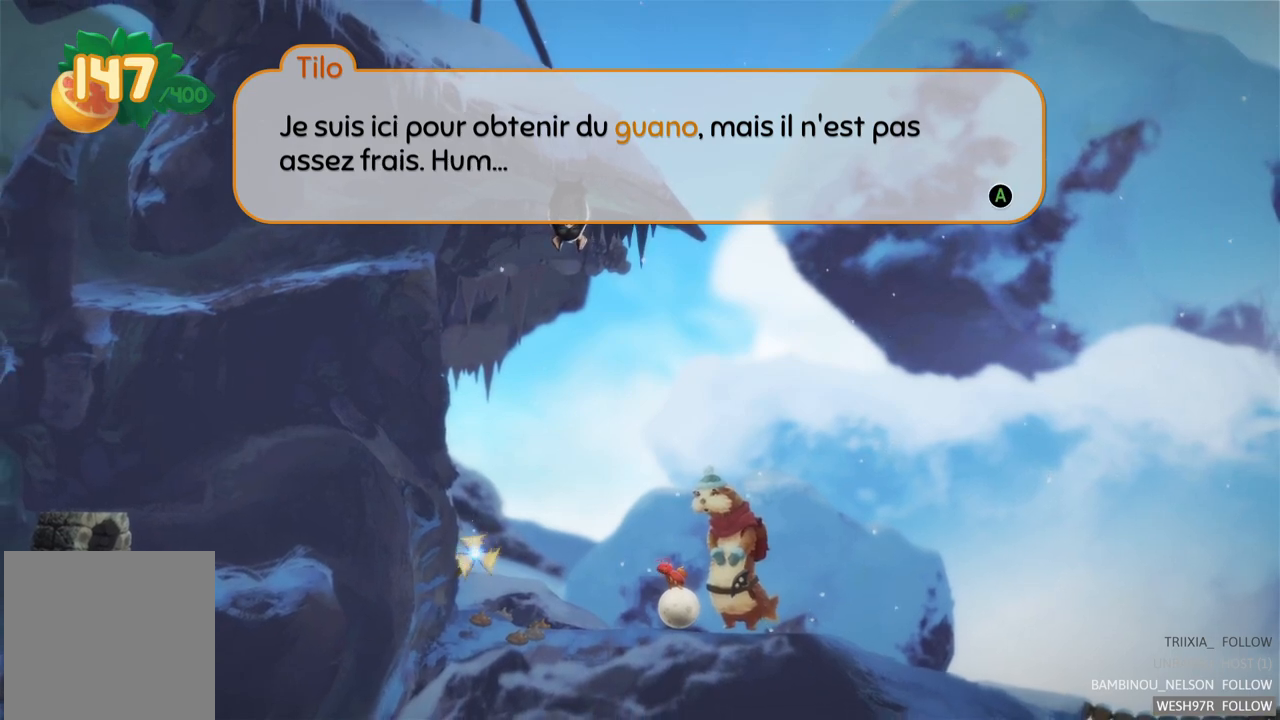
{"buttons": [], "left_stick": "center", "right_stick": "center", "events": [[267, "A", "down"], [400, "A", "up"]]}
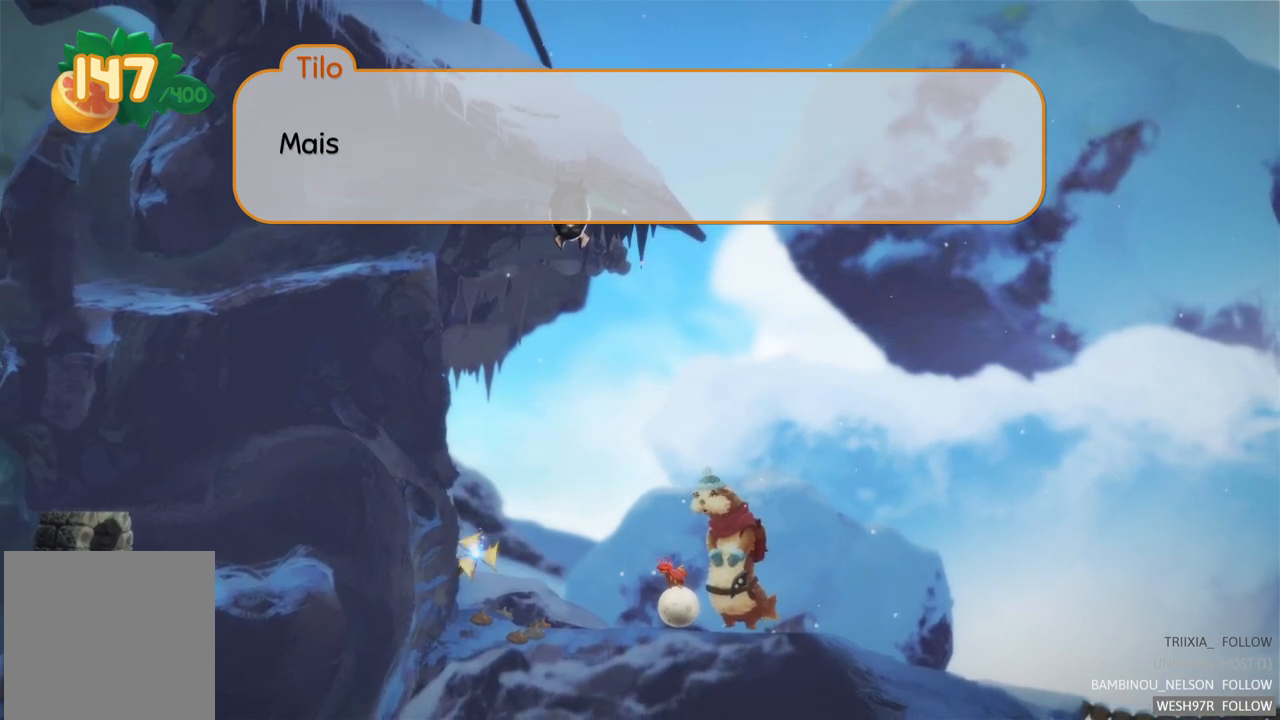
{"buttons": [], "left_stick": "center", "right_stick": "center", "events": []}
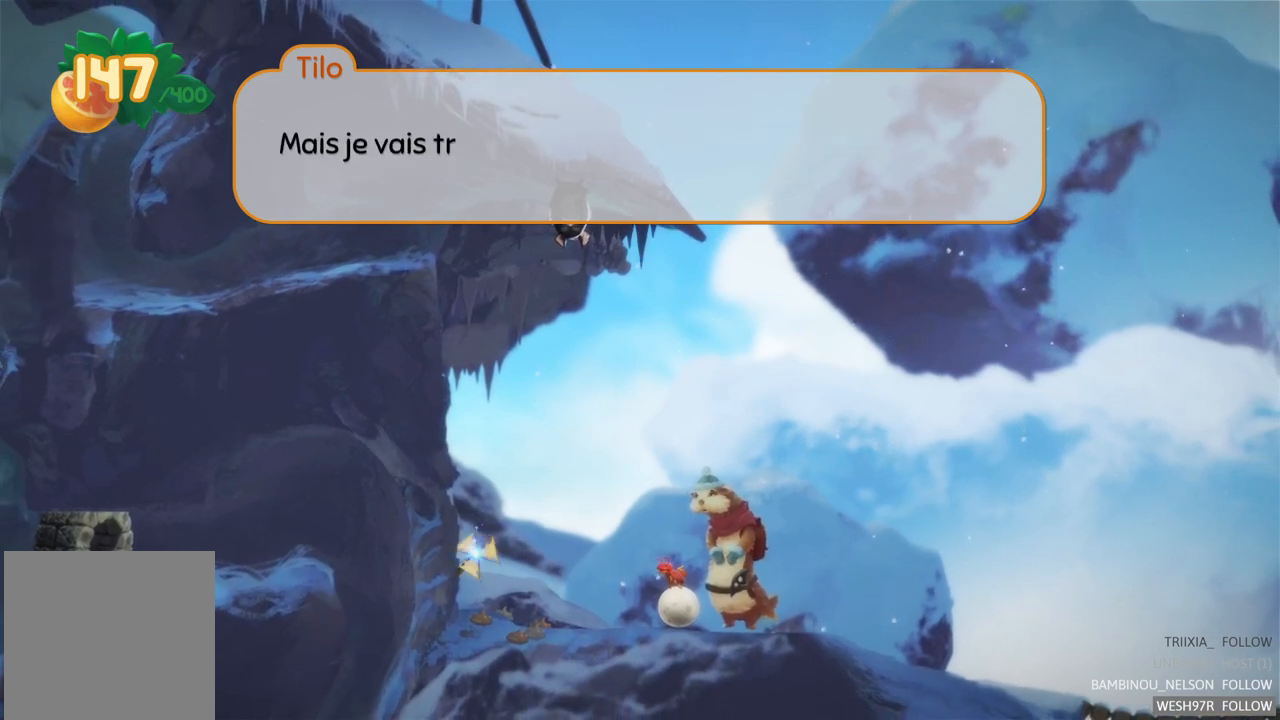
{"buttons": [], "left_stick": "center", "right_stick": "center", "events": []}
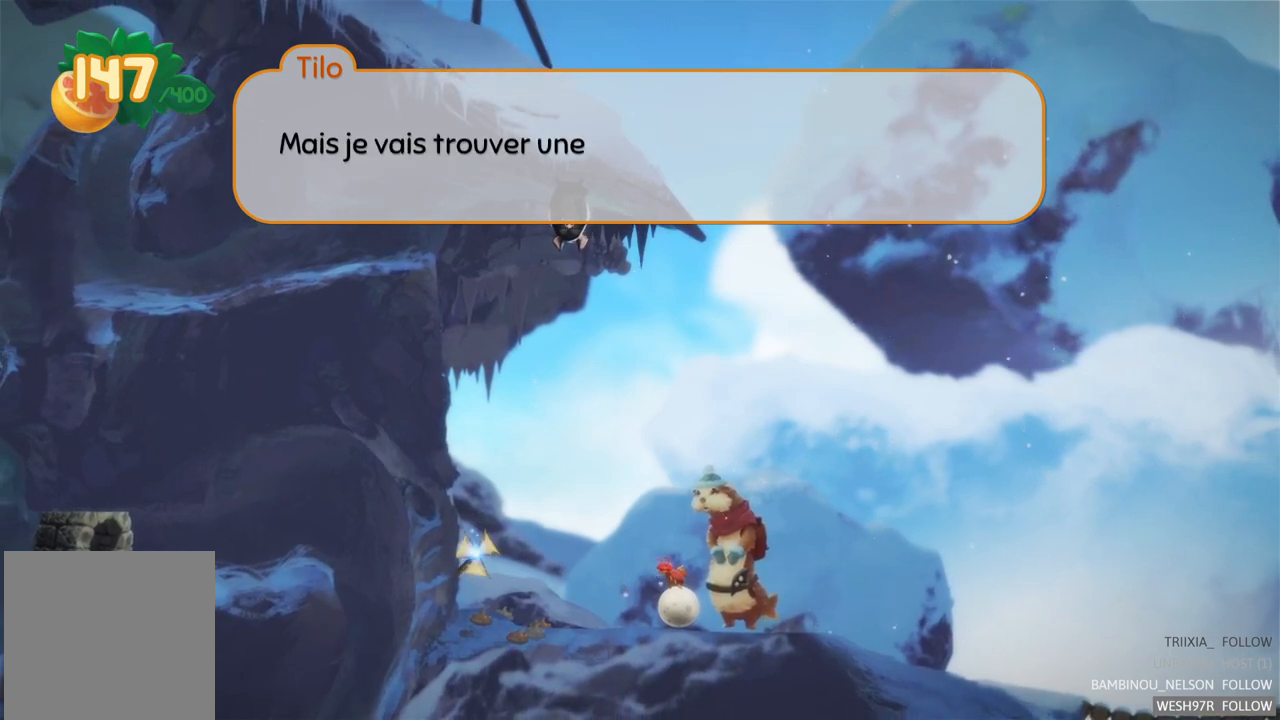
{"buttons": [], "left_stick": "center", "right_stick": "center", "events": []}
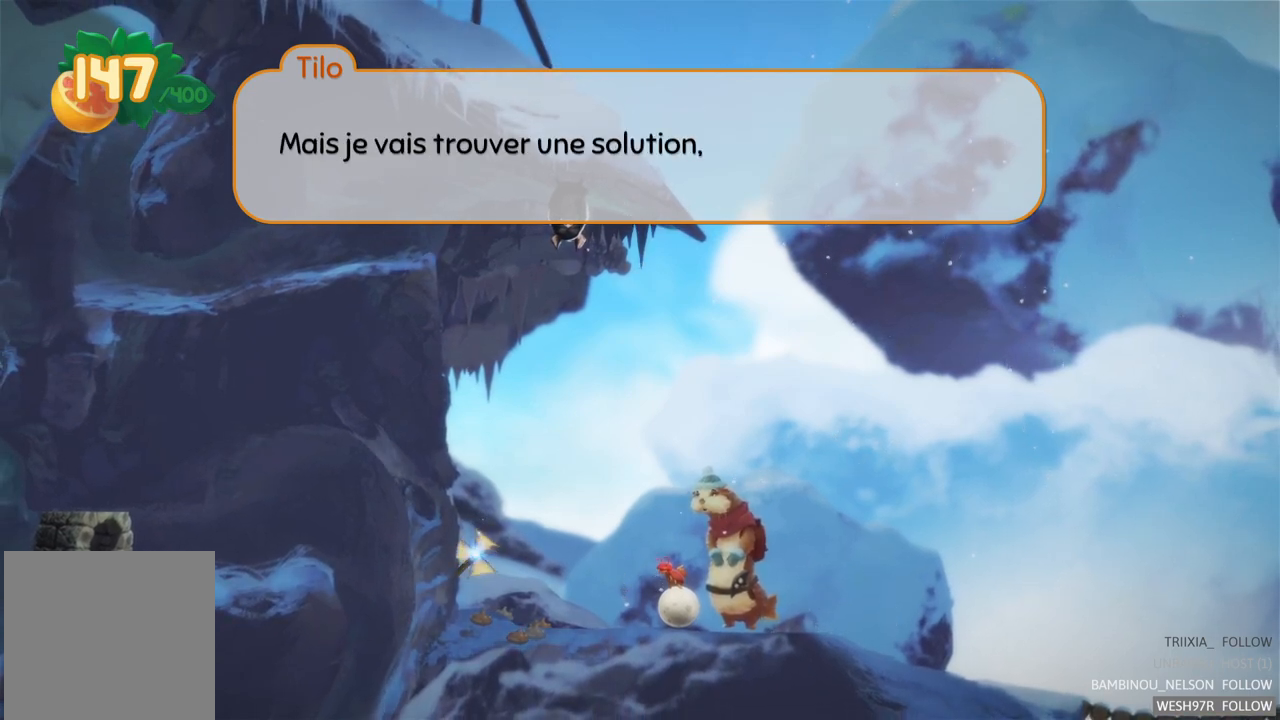
{"buttons": [], "left_stick": "center", "right_stick": "center", "events": []}
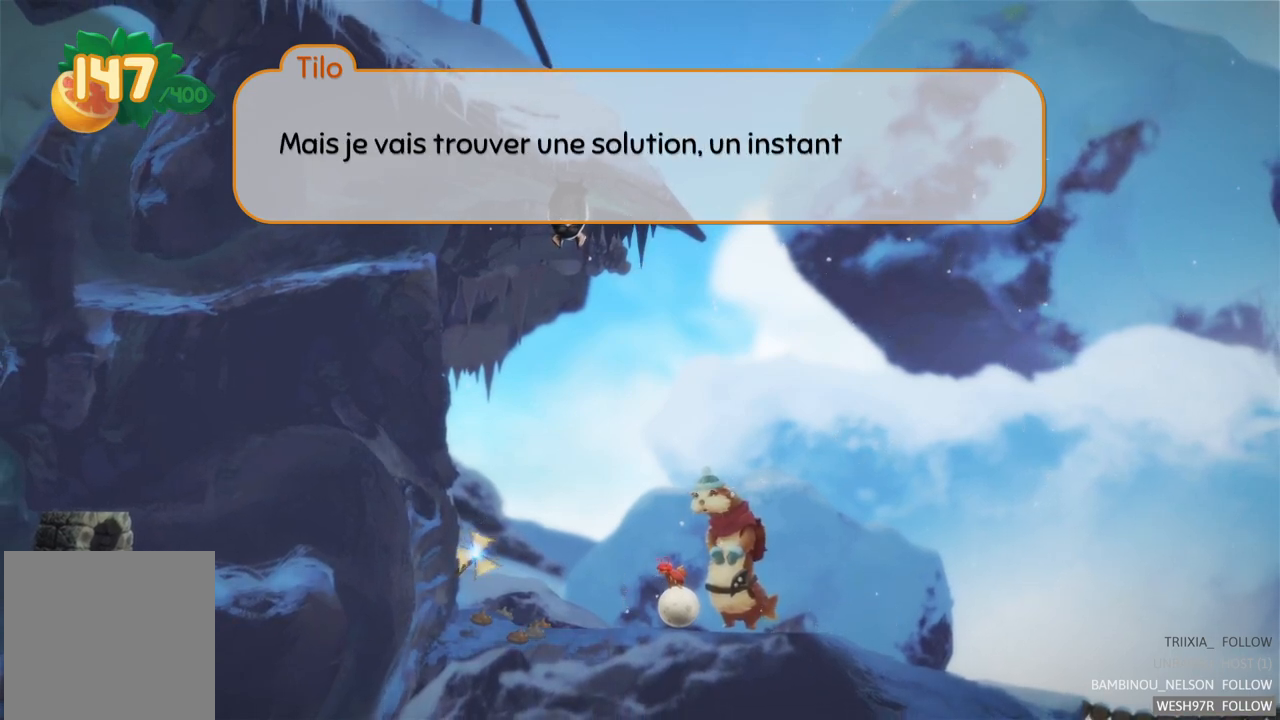
{"buttons": [], "left_stick": "center", "right_stick": "center", "events": []}
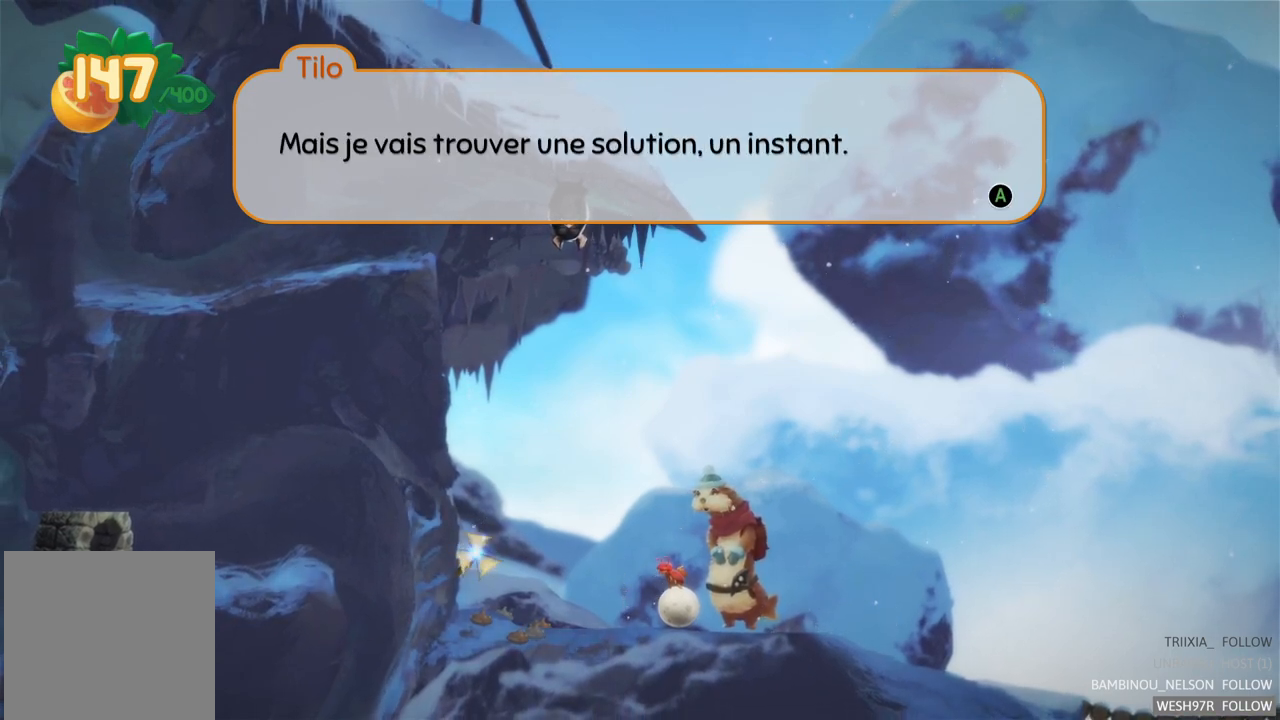
{"buttons": [], "left_stick": "center", "right_stick": "center", "events": [[167, "A", "down"], [267, "A", "up"]]}
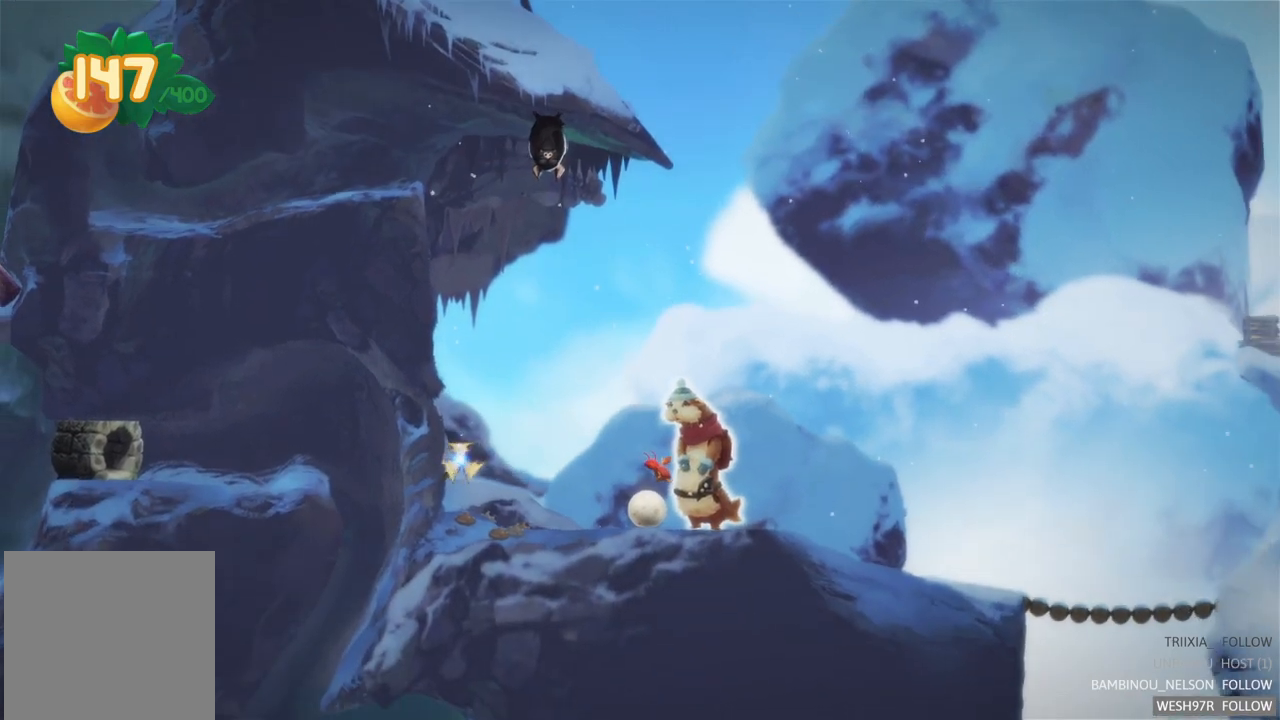
{"buttons": [], "left_stick": "left", "right_stick": "center", "events": [[300, "left_stick", "left"]]}
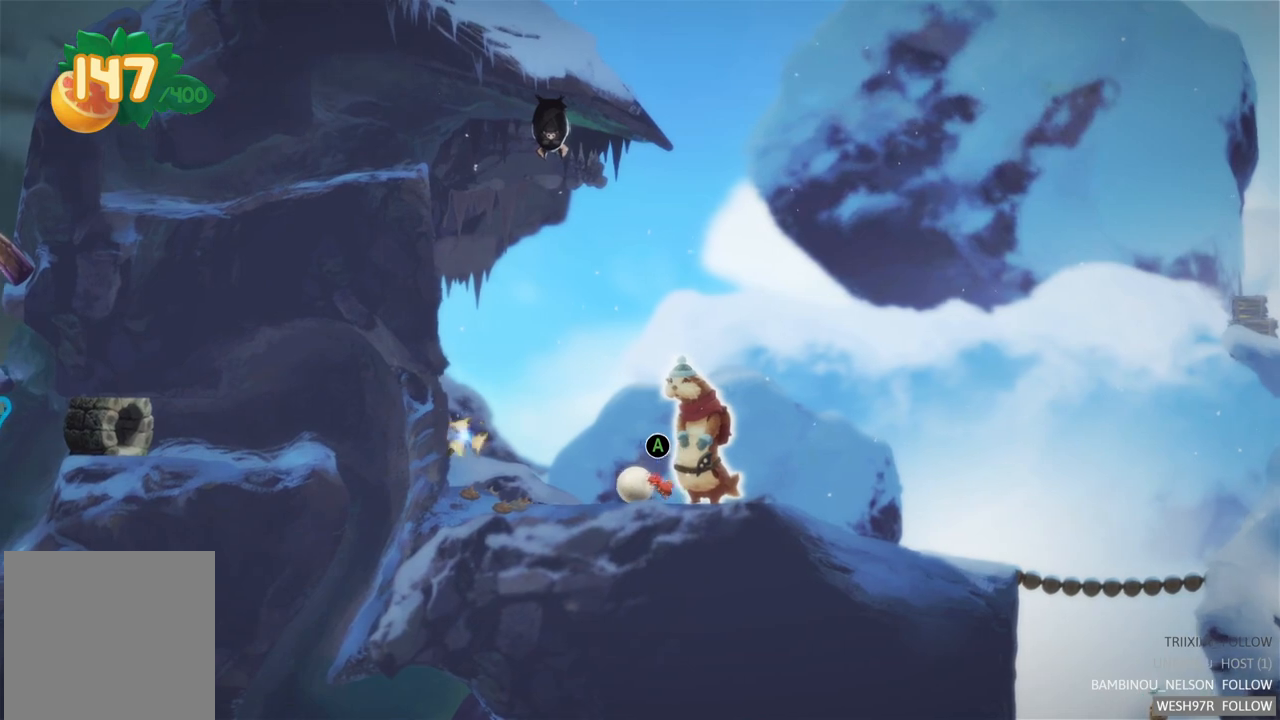
{"buttons": [], "left_stick": "left", "right_stick": "center", "events": []}
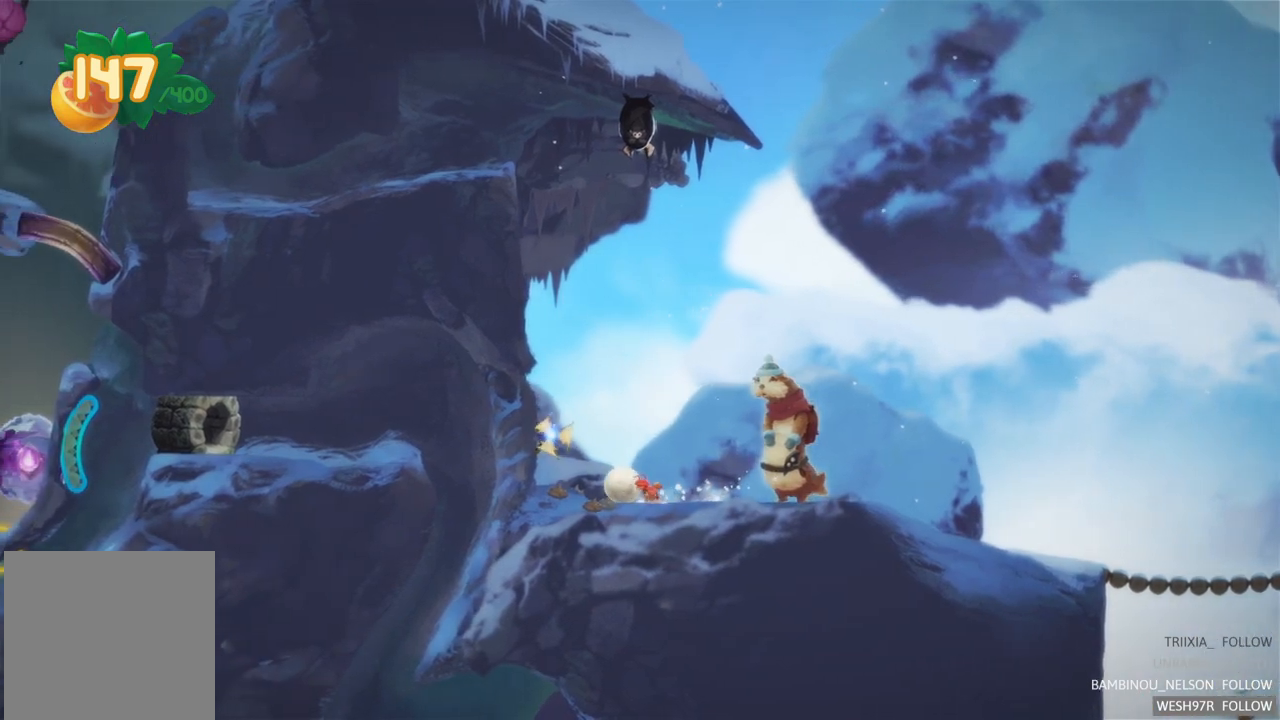
{"buttons": ["A"], "left_stick": "center", "right_stick": "center", "events": [[150, "left_stick", "center"], [317, "A", "down"]]}
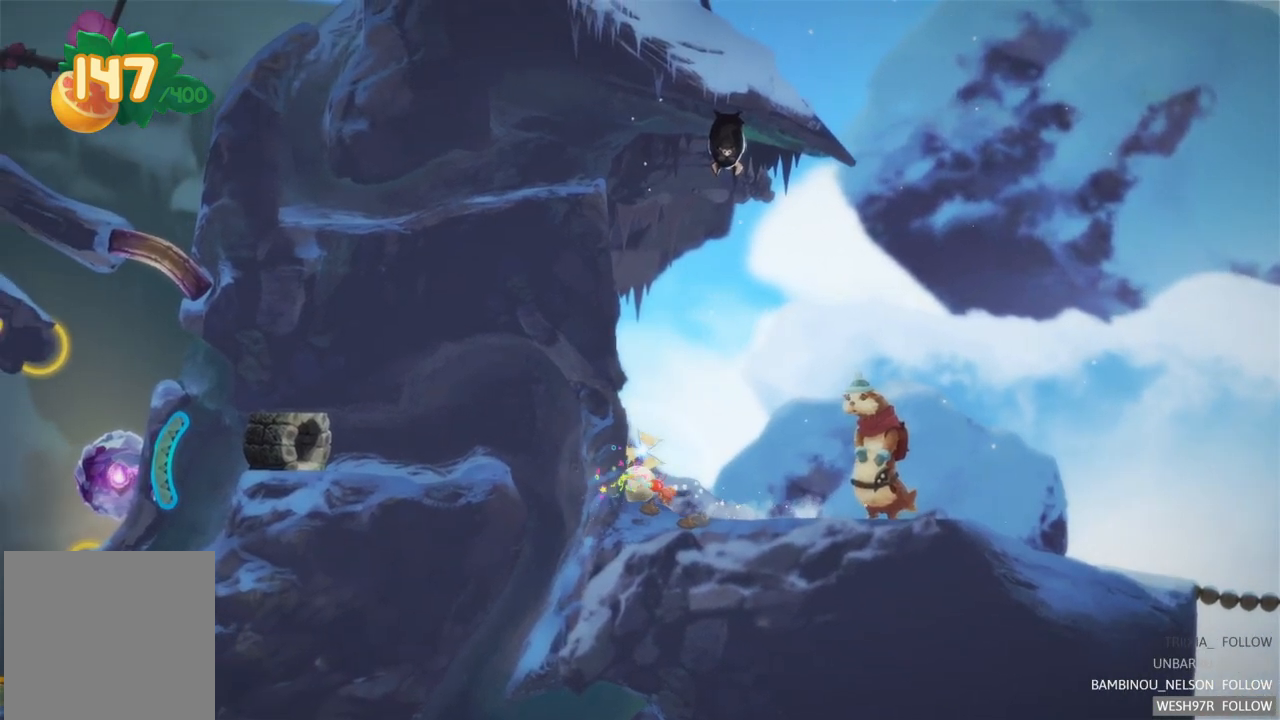
{"buttons": [], "left_stick": "center", "right_stick": "center", "events": [[150, "A", "up"]]}
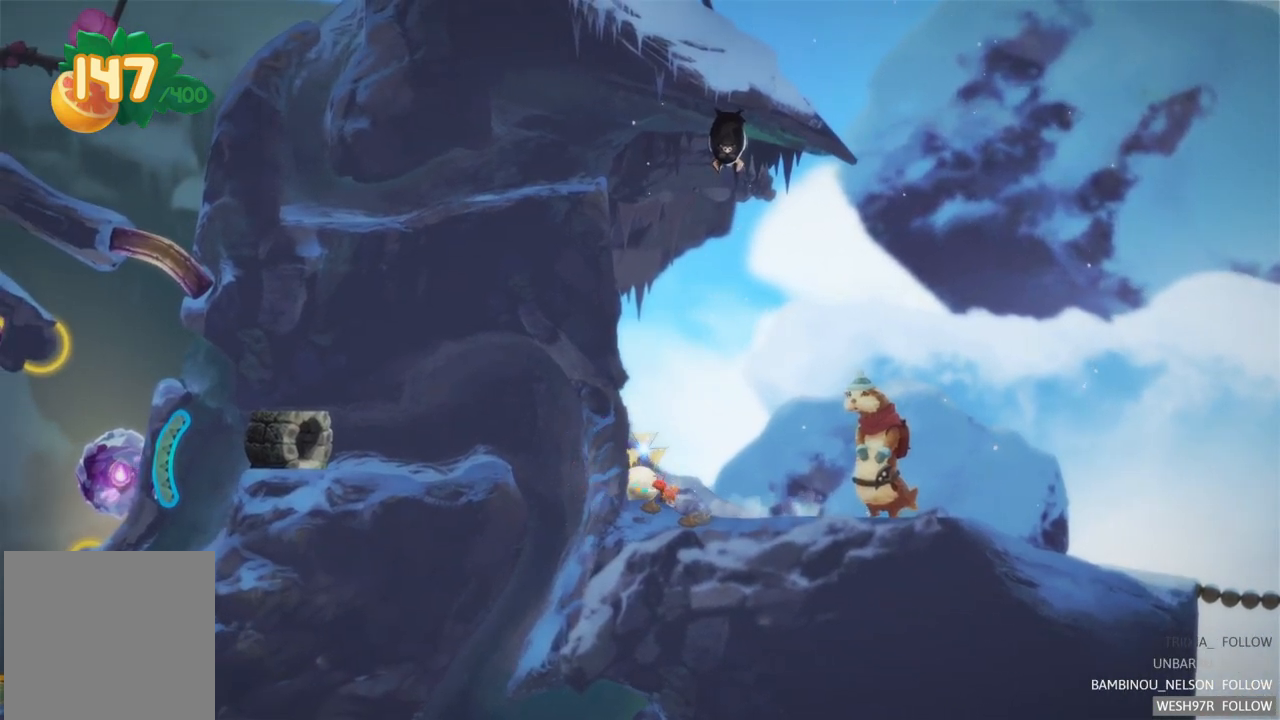
{"buttons": [], "left_stick": "right", "right_stick": "center", "events": [[67, "left_stick", "right"]]}
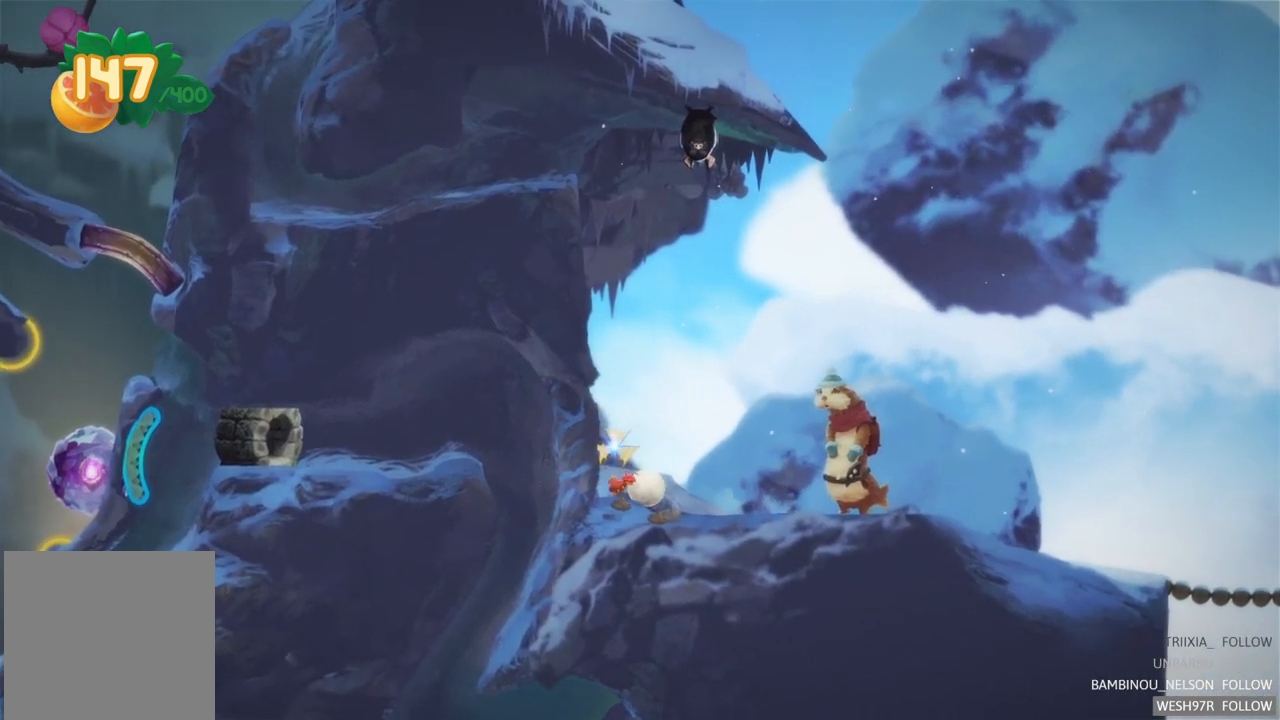
{"buttons": [], "left_stick": "right", "right_stick": "center", "events": []}
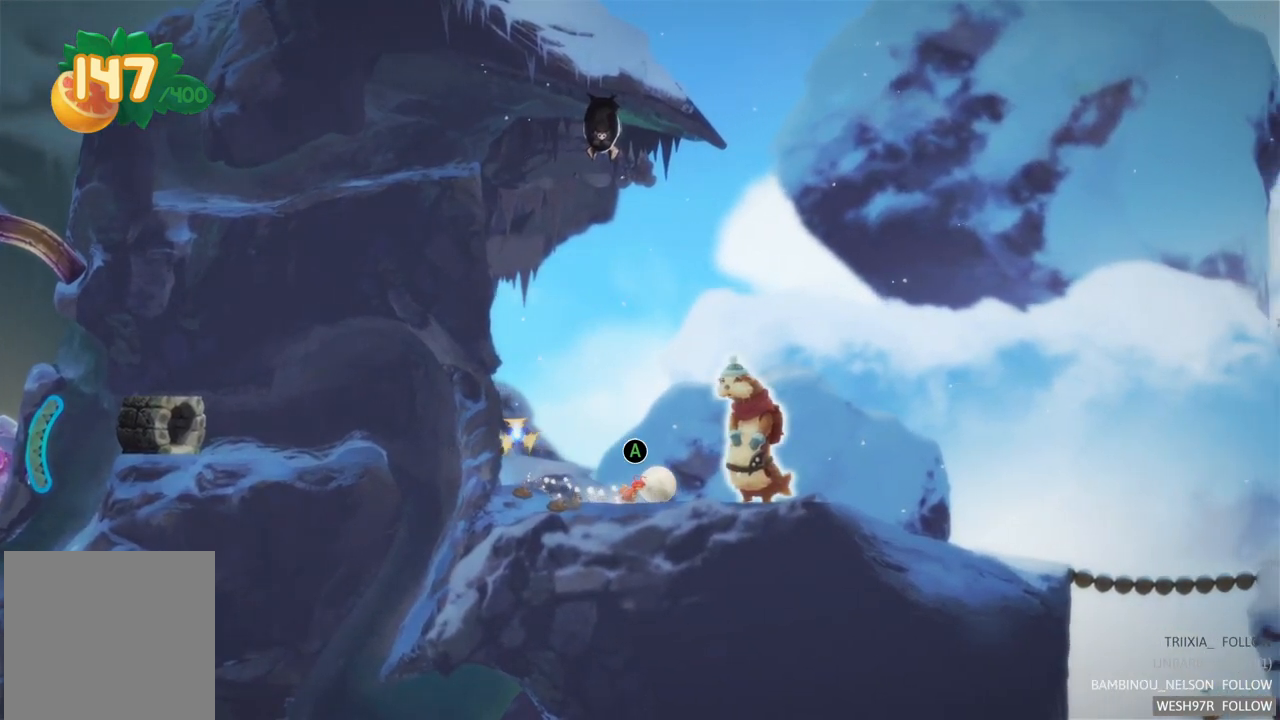
{"buttons": [], "left_stick": "right", "right_stick": "center", "events": []}
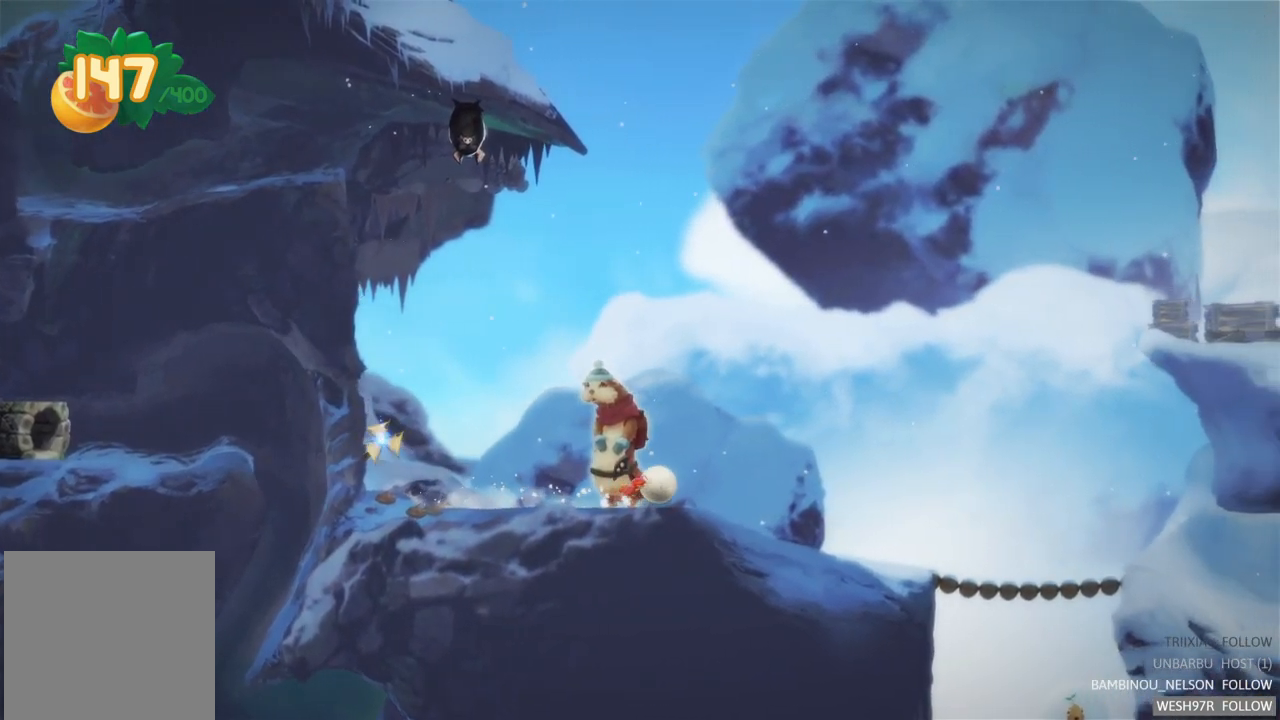
{"buttons": [], "left_stick": "right", "right_stick": "center", "events": []}
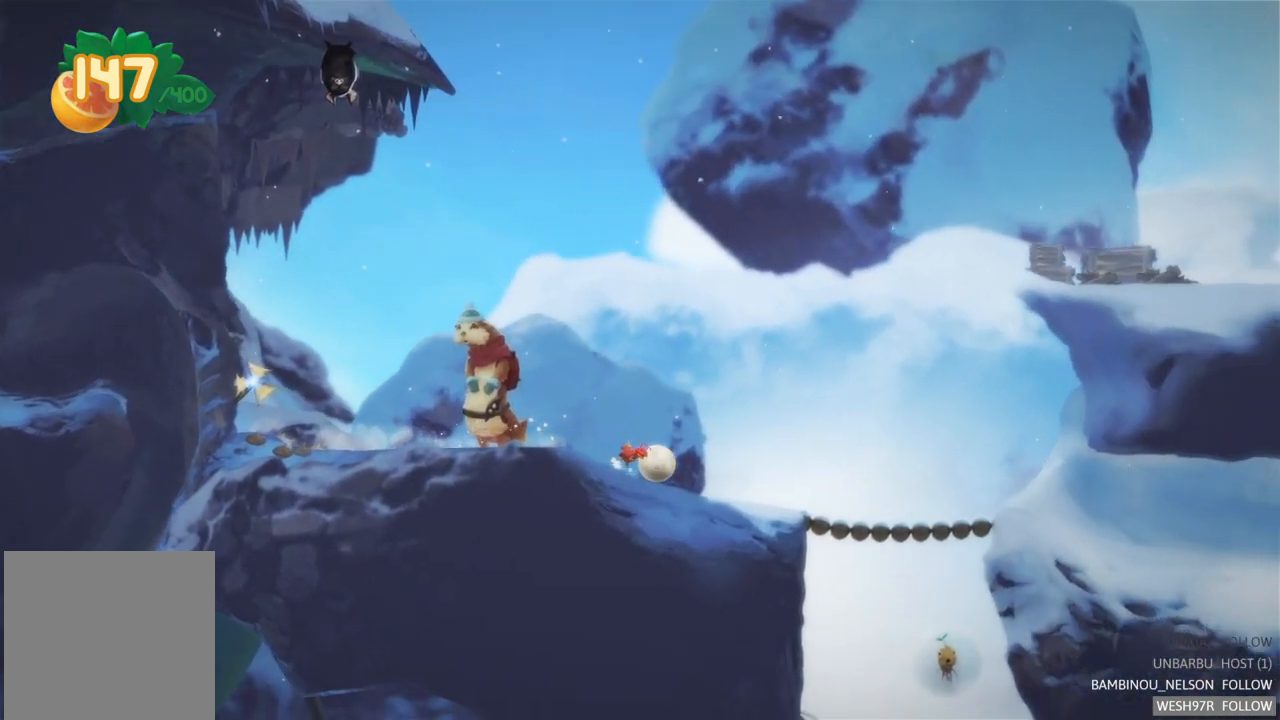
{"buttons": [], "left_stick": "right", "right_stick": "center", "events": []}
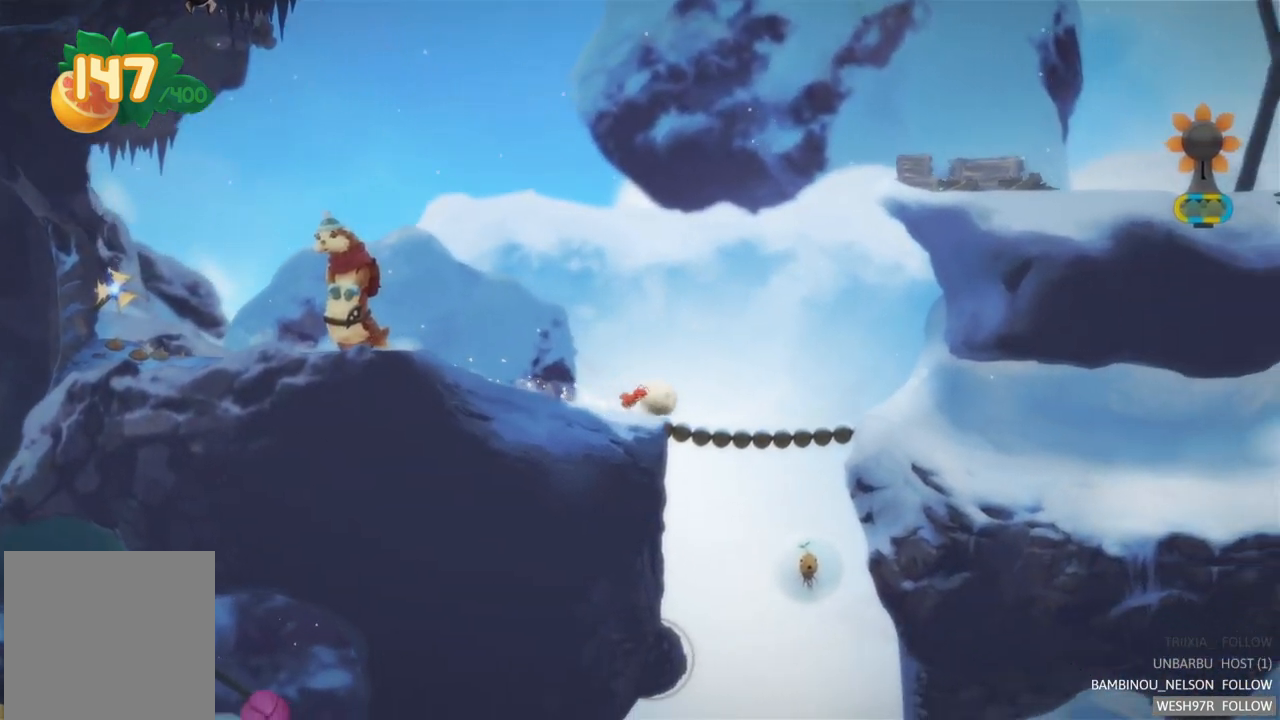
{"buttons": ["SELECT"], "left_stick": "center", "right_stick": "center", "events": [[183, "left_stick", "center"], [383, "SELECT", "down"]]}
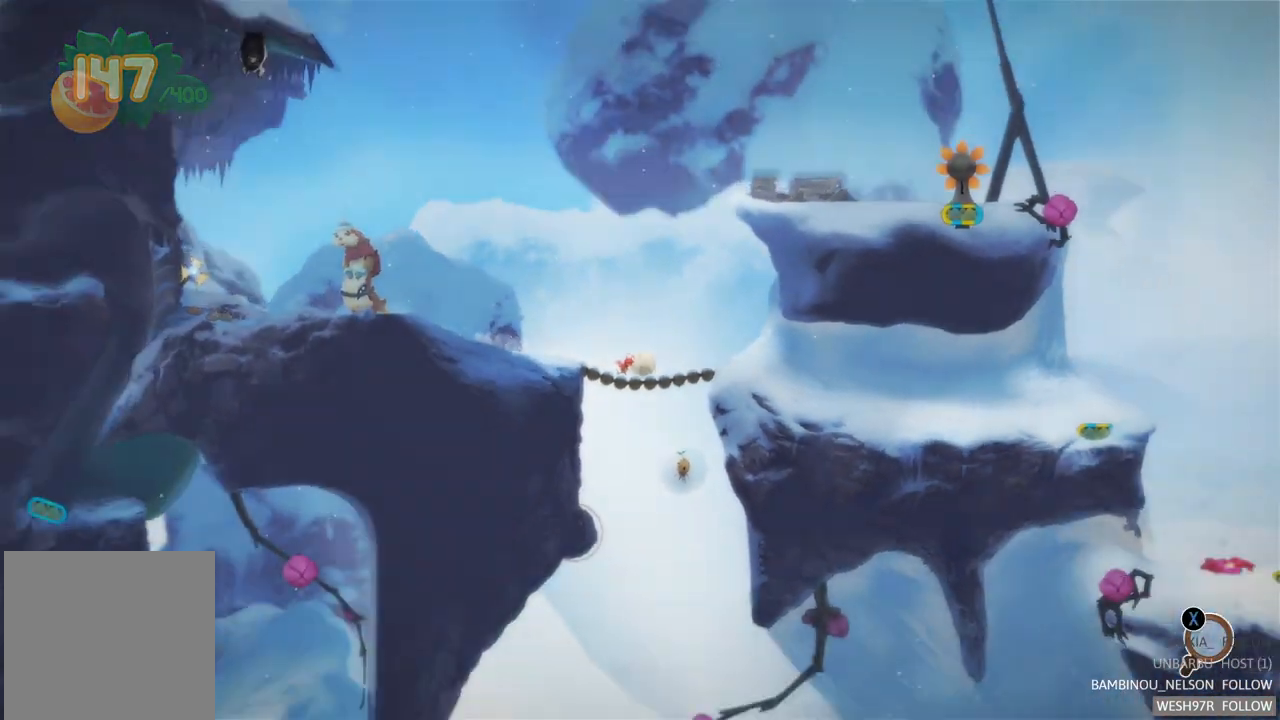
{"buttons": [], "left_stick": "right", "right_stick": "center", "events": [[83, "SELECT", "up"], [483, "left_stick", "right"]]}
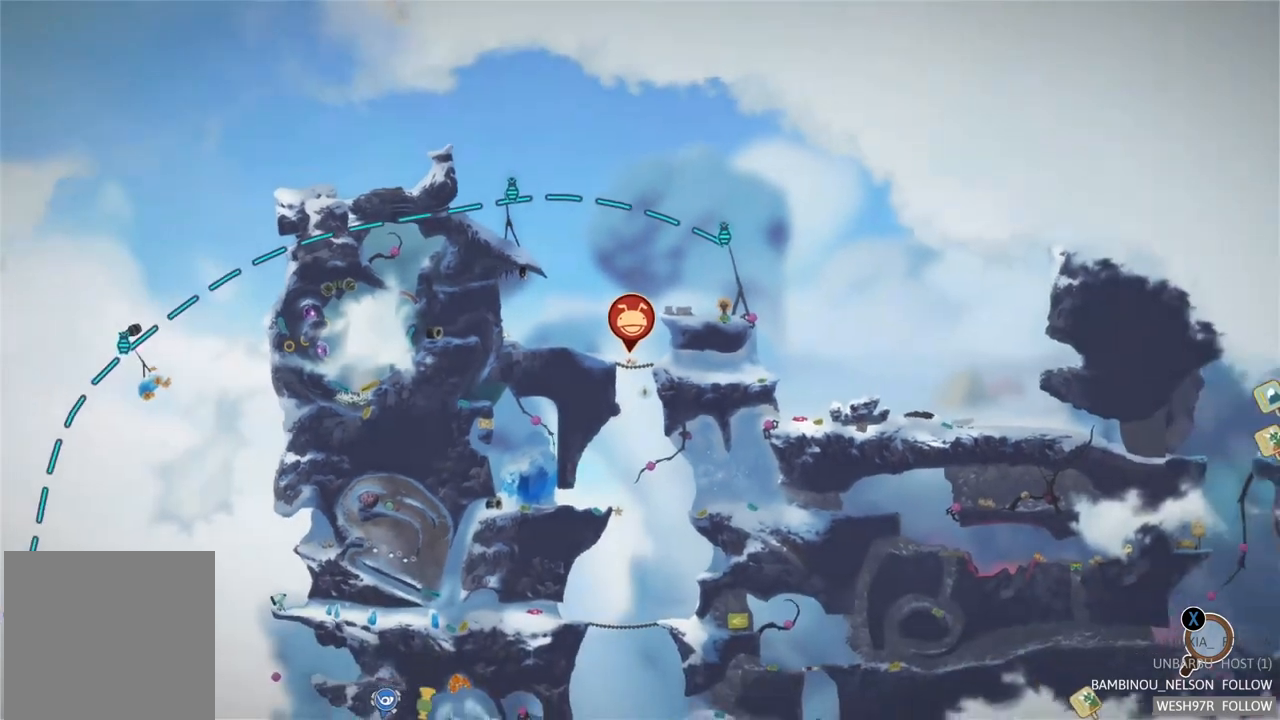
{"buttons": [], "left_stick": "right", "right_stick": "center", "events": []}
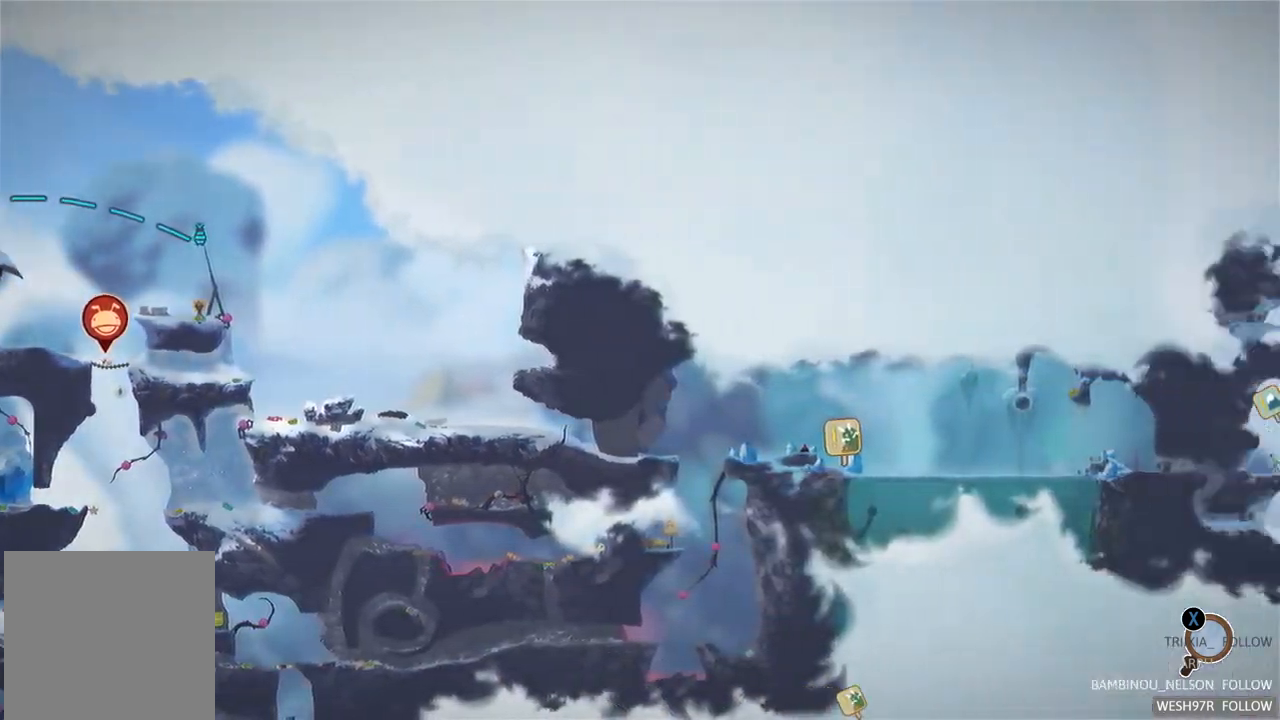
{"buttons": [], "left_stick": "right", "right_stick": "center", "events": []}
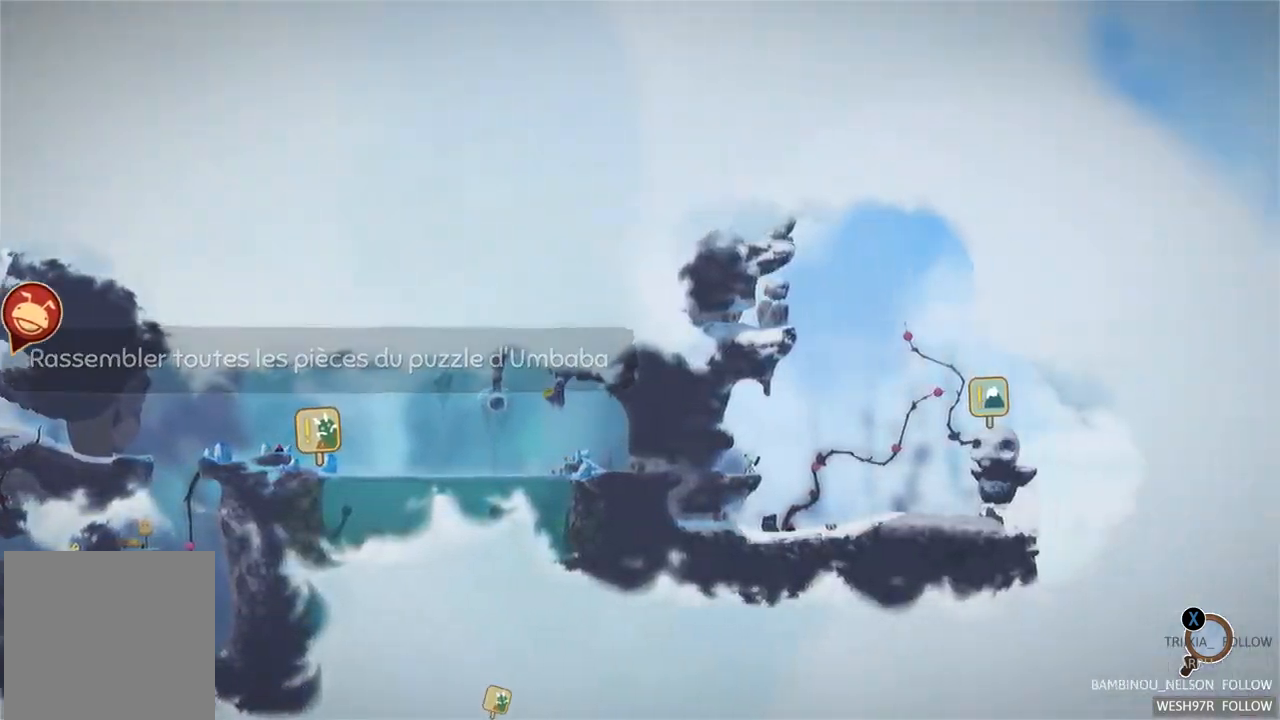
{"buttons": [], "left_stick": "center", "right_stick": "center", "events": [[150, "left_stick", "center"]]}
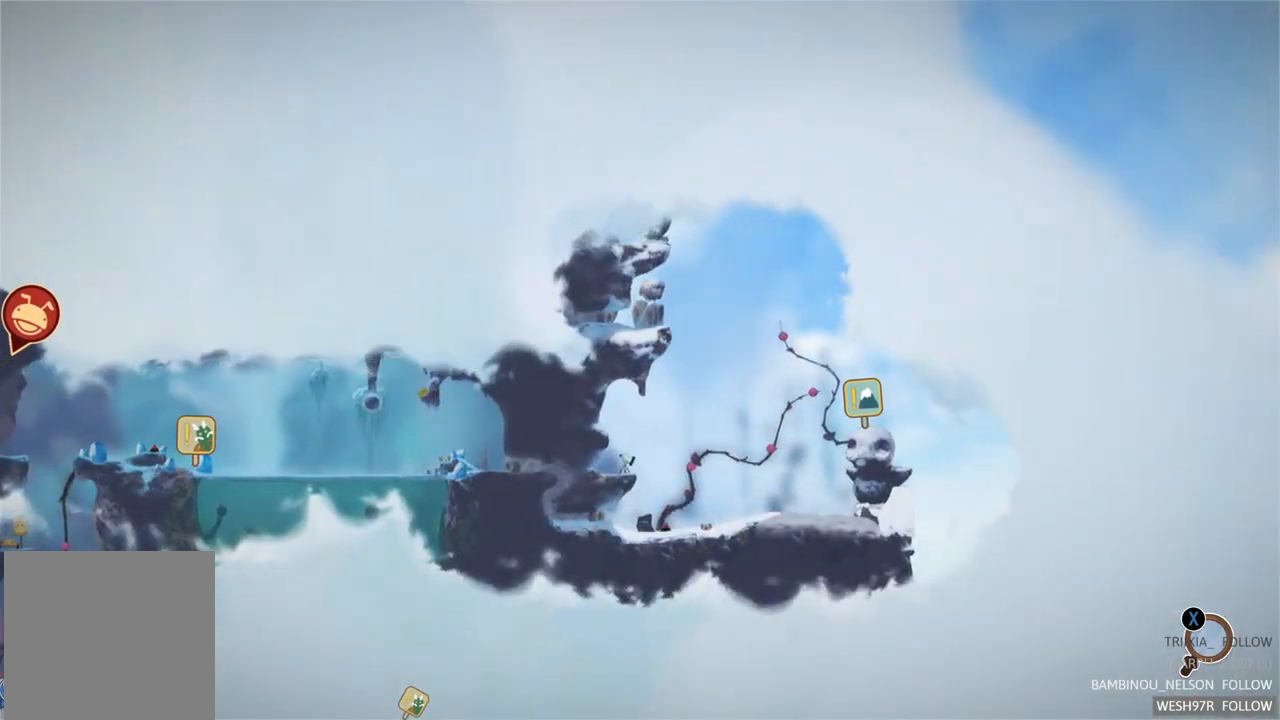
{"buttons": [], "left_stick": "left", "right_stick": "center", "events": [[117, "left_stick", "left"]]}
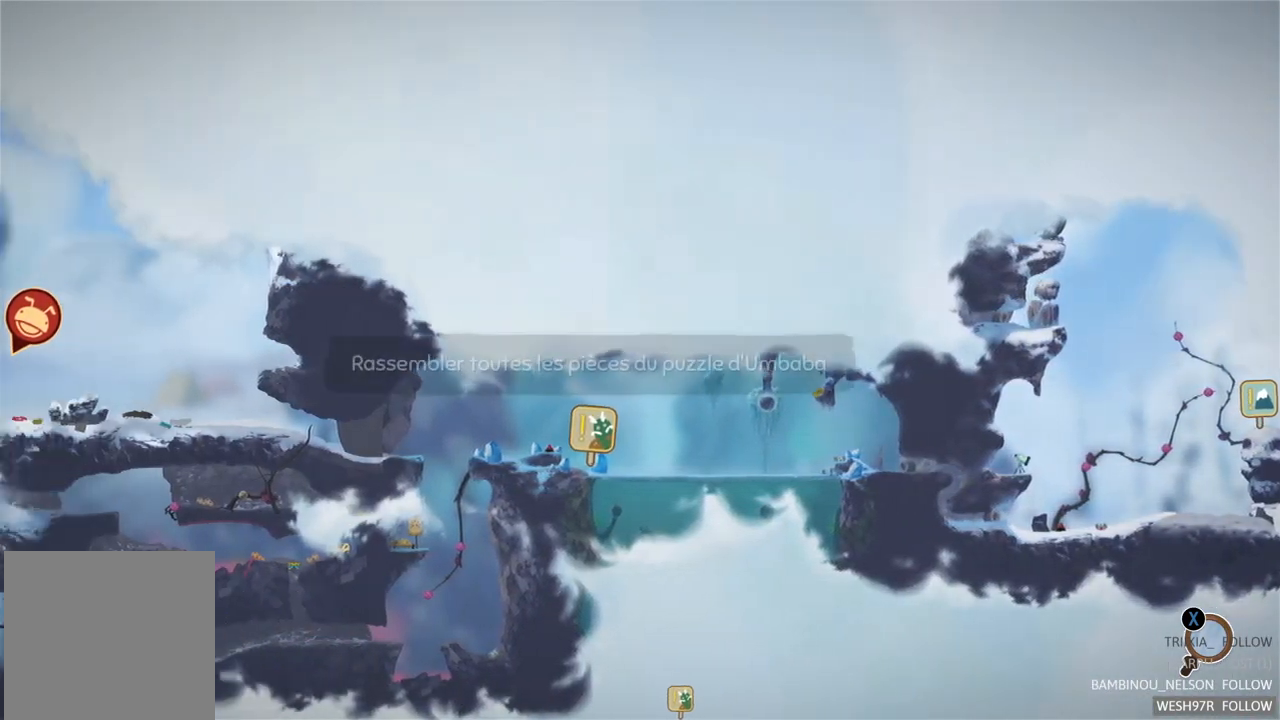
{"buttons": [], "left_stick": "left", "right_stick": "center", "events": [[67, "left_stick", "center"], [400, "left_stick", "left"]]}
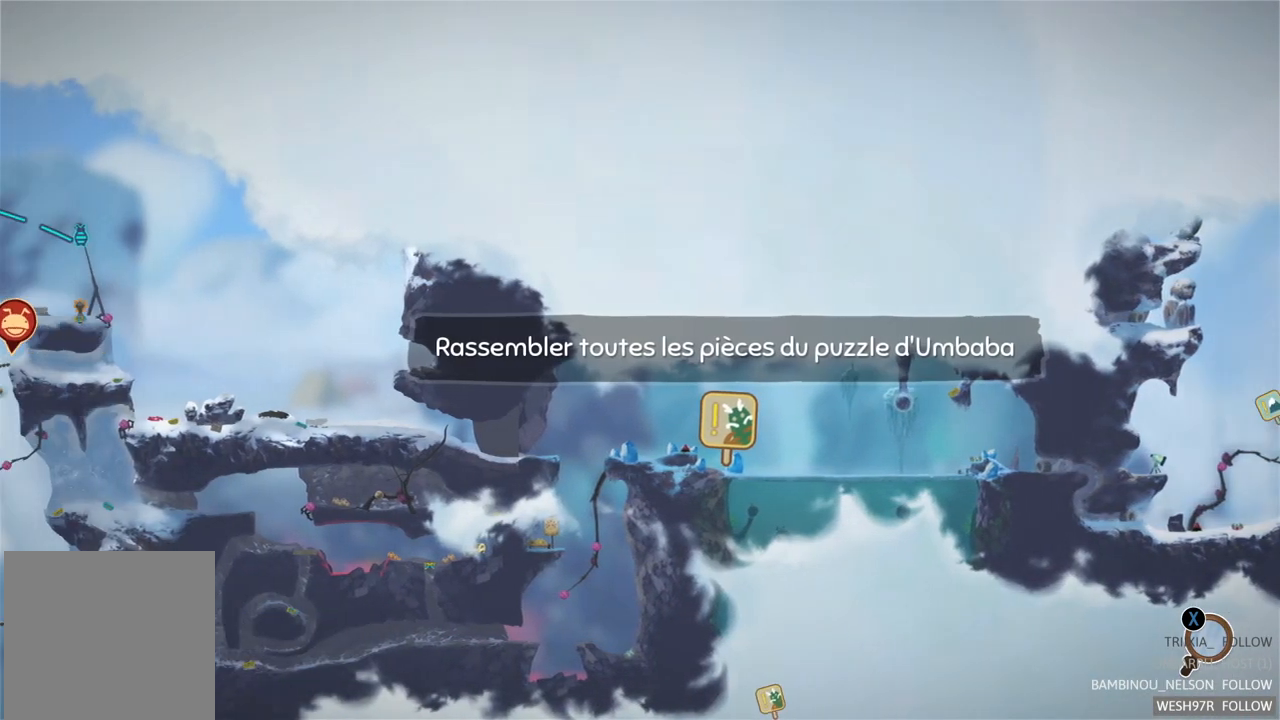
{"buttons": [], "left_stick": "center", "right_stick": "center", "events": [[233, "left_stick", "center"]]}